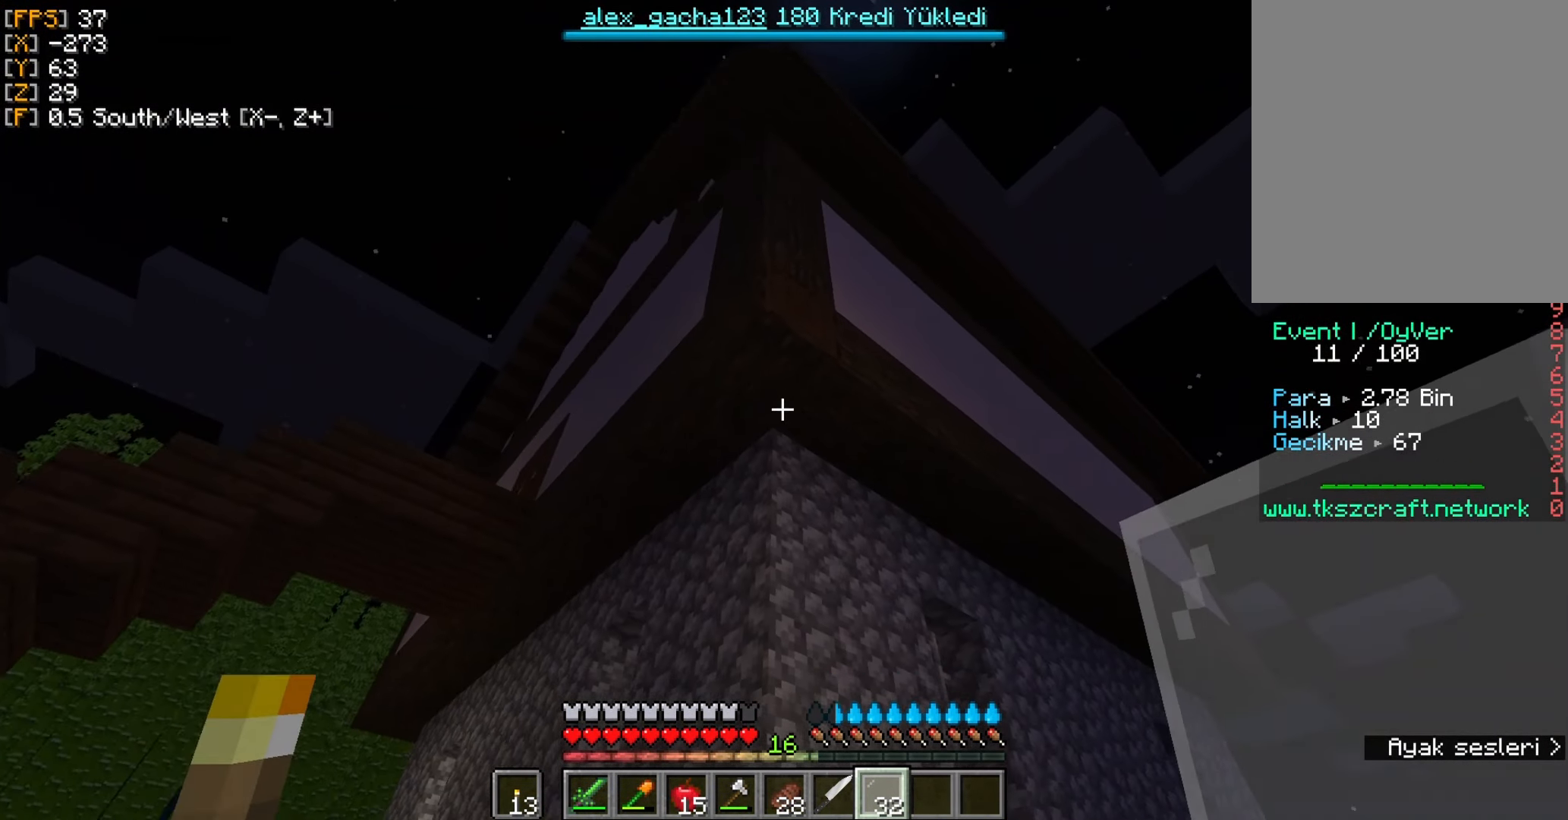
Gameplay with keyboard and mouse; each line is a JSON object with the keys and mouse buttons held at the frame after it. "events" lists presses ("down") and releases ("up") of "a", "d", "s", "w", "mouse_left" and "mouse_right" between this image and that frame as [ms after this image, input, new state], when the widget could be followed in between. "mouse_left", "mouse_right" = the "left", "right" buttons of the "mouse" list. No other keys are recorded. Fast repeated clicks can show as one long hold. Mouse movement is not recorded.
{"keys": ["a", "s"], "mouse": [], "events": []}
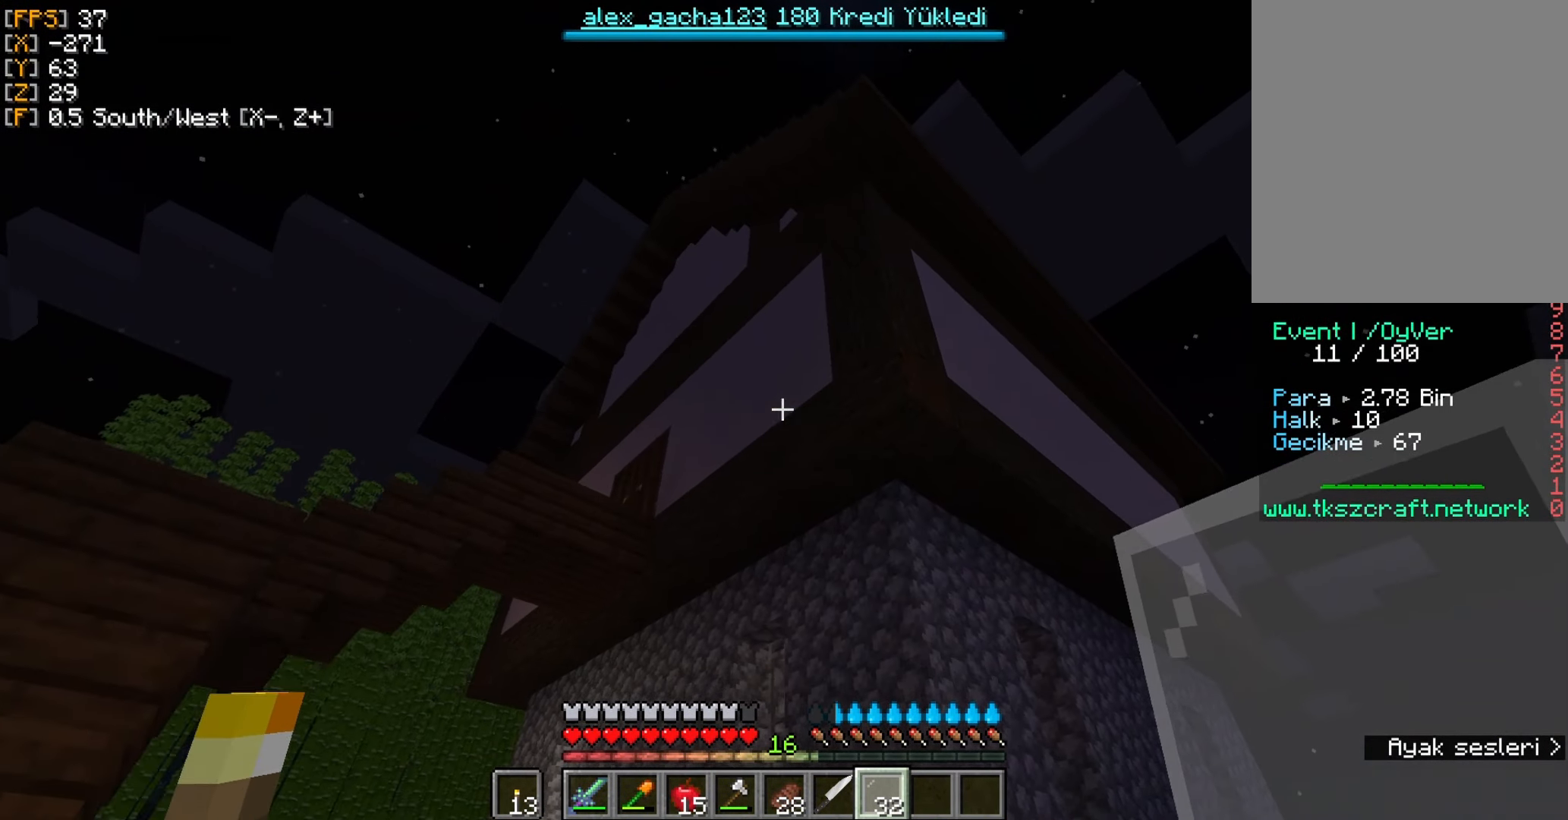
{"keys": ["a", "s"], "mouse": [], "events": []}
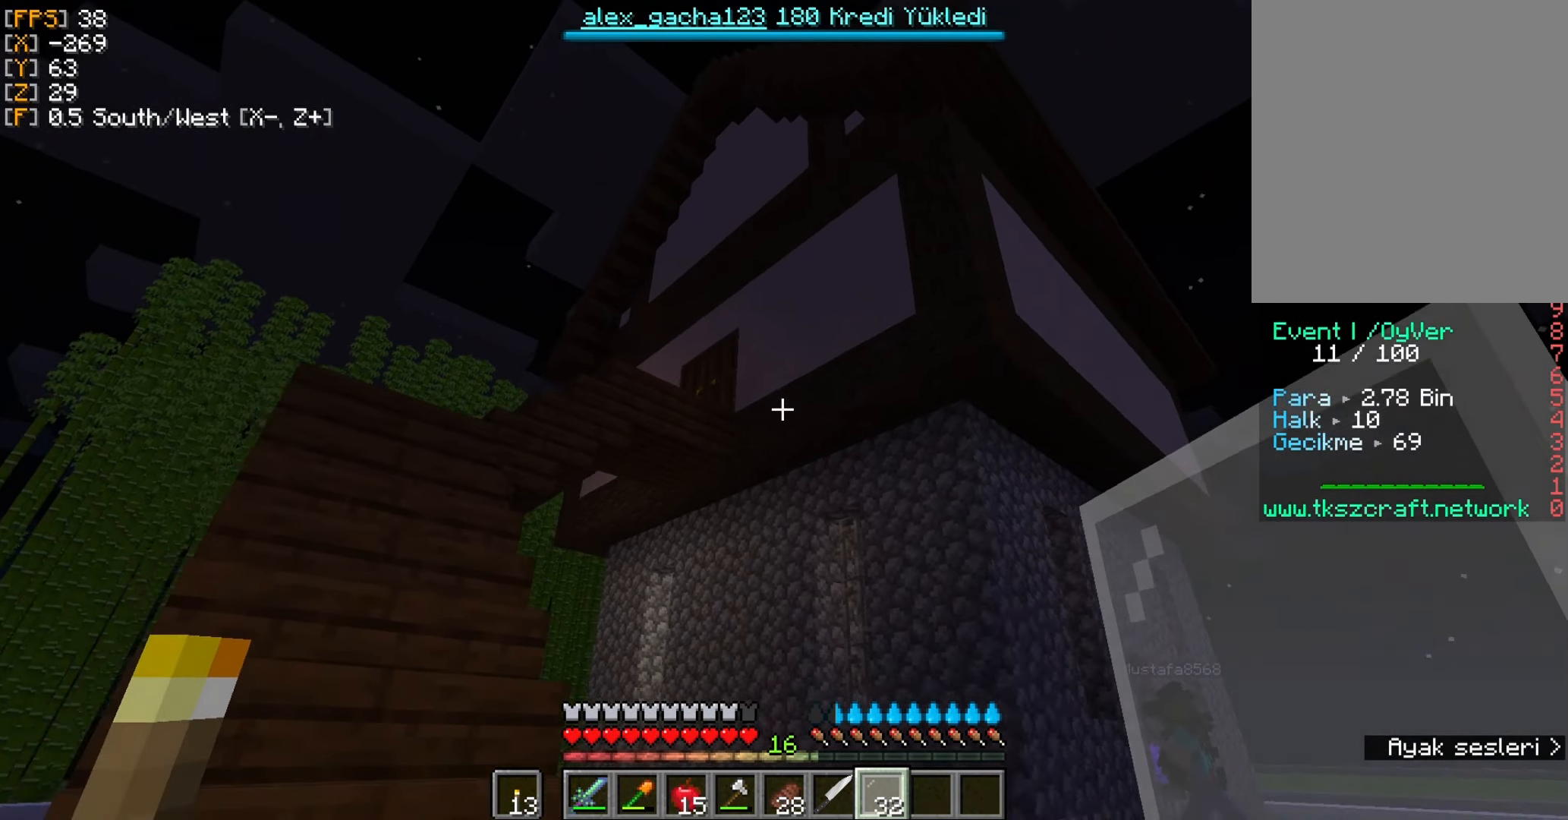
{"keys": [], "mouse": [], "events": [[450, "a", "up"], [483, "s", "up"]]}
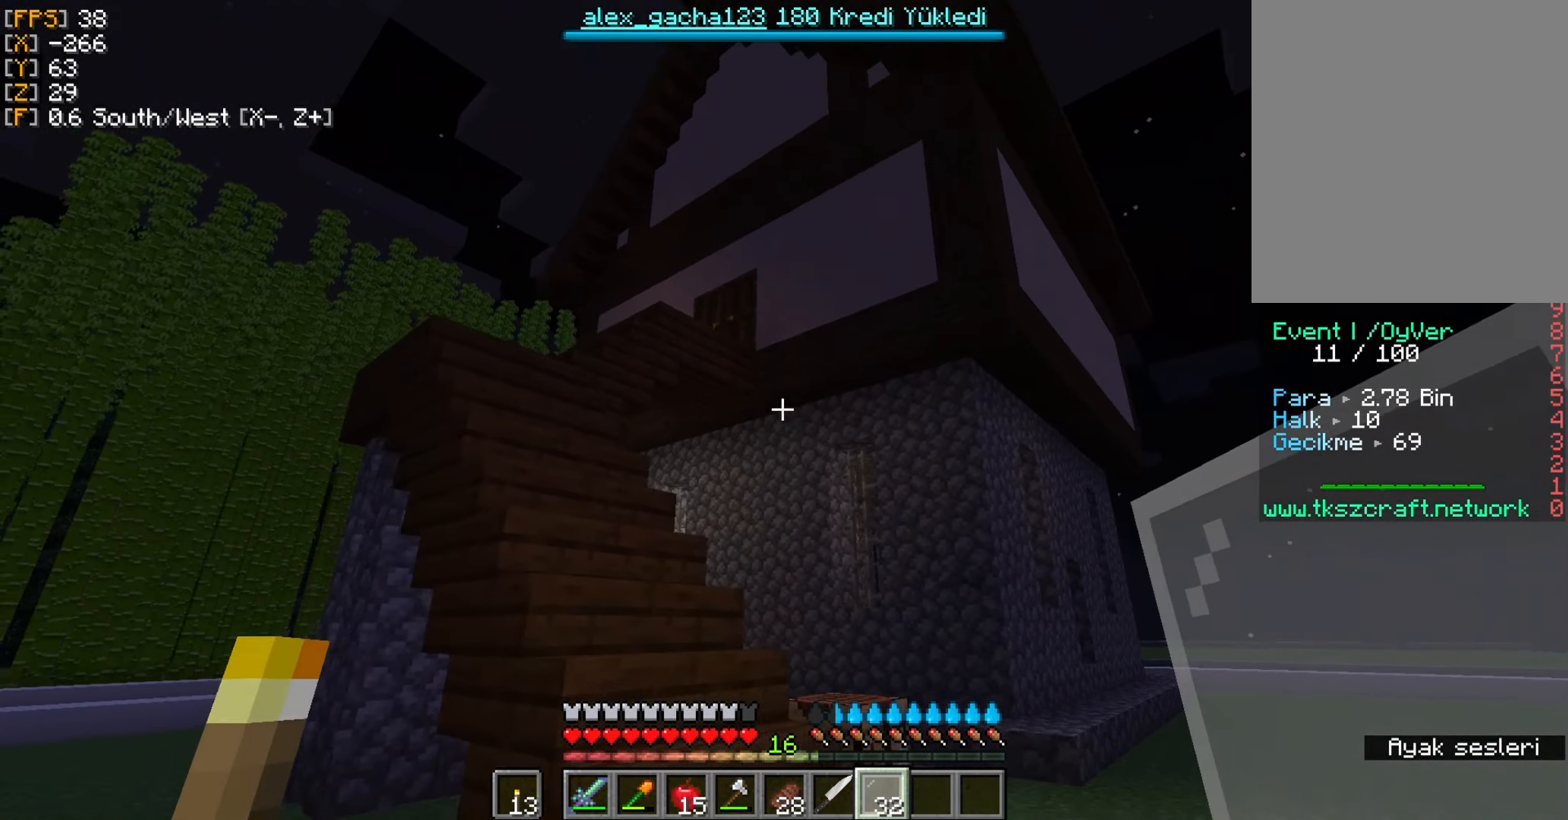
{"keys": ["w"], "mouse": [], "events": [[183, "w", "down"]]}
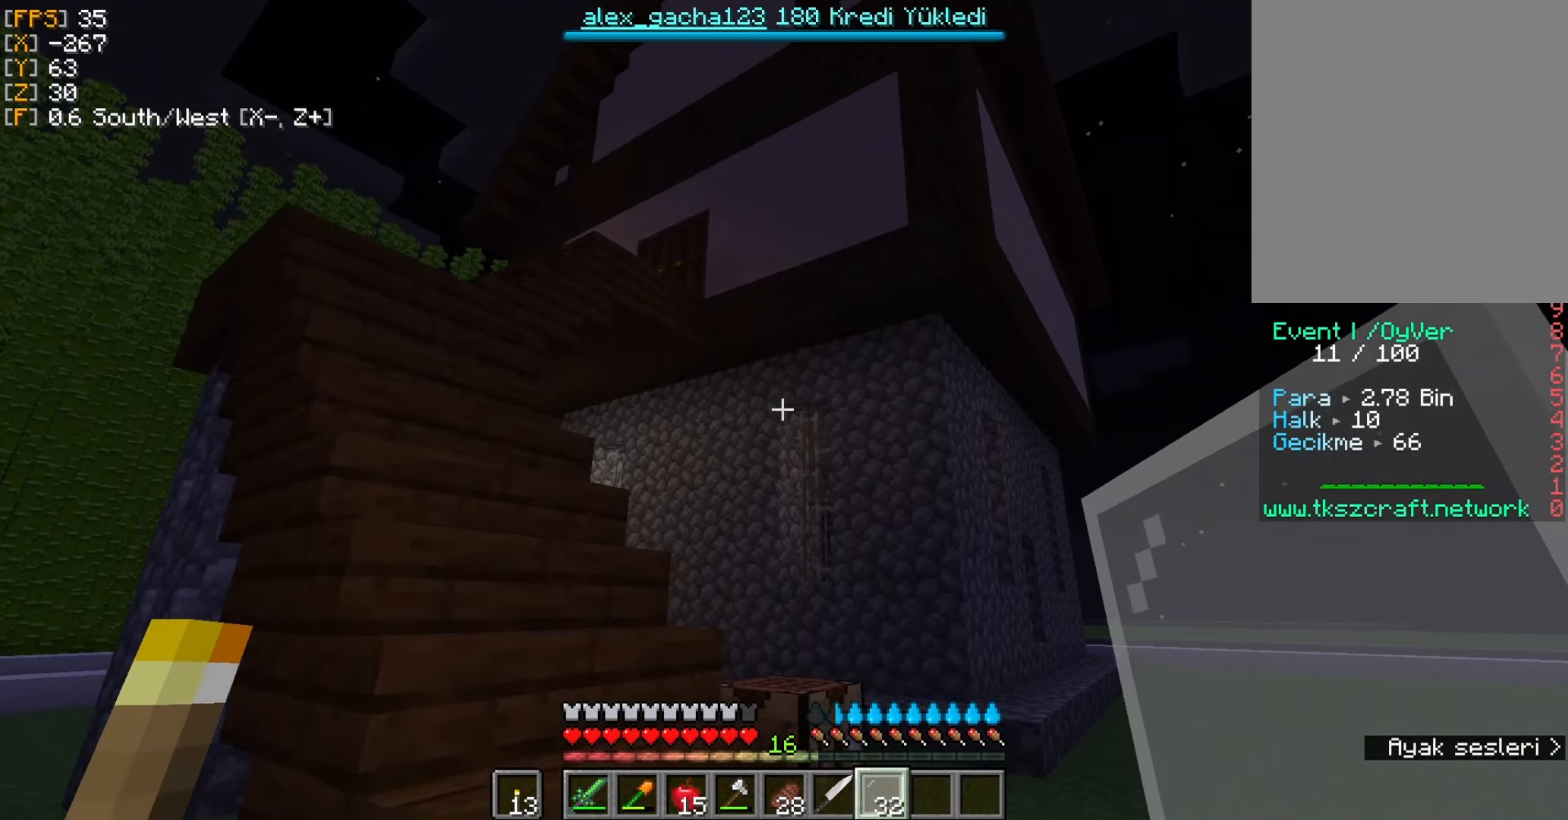
{"keys": ["a", "w"], "mouse": [], "events": [[417, "a", "down"]]}
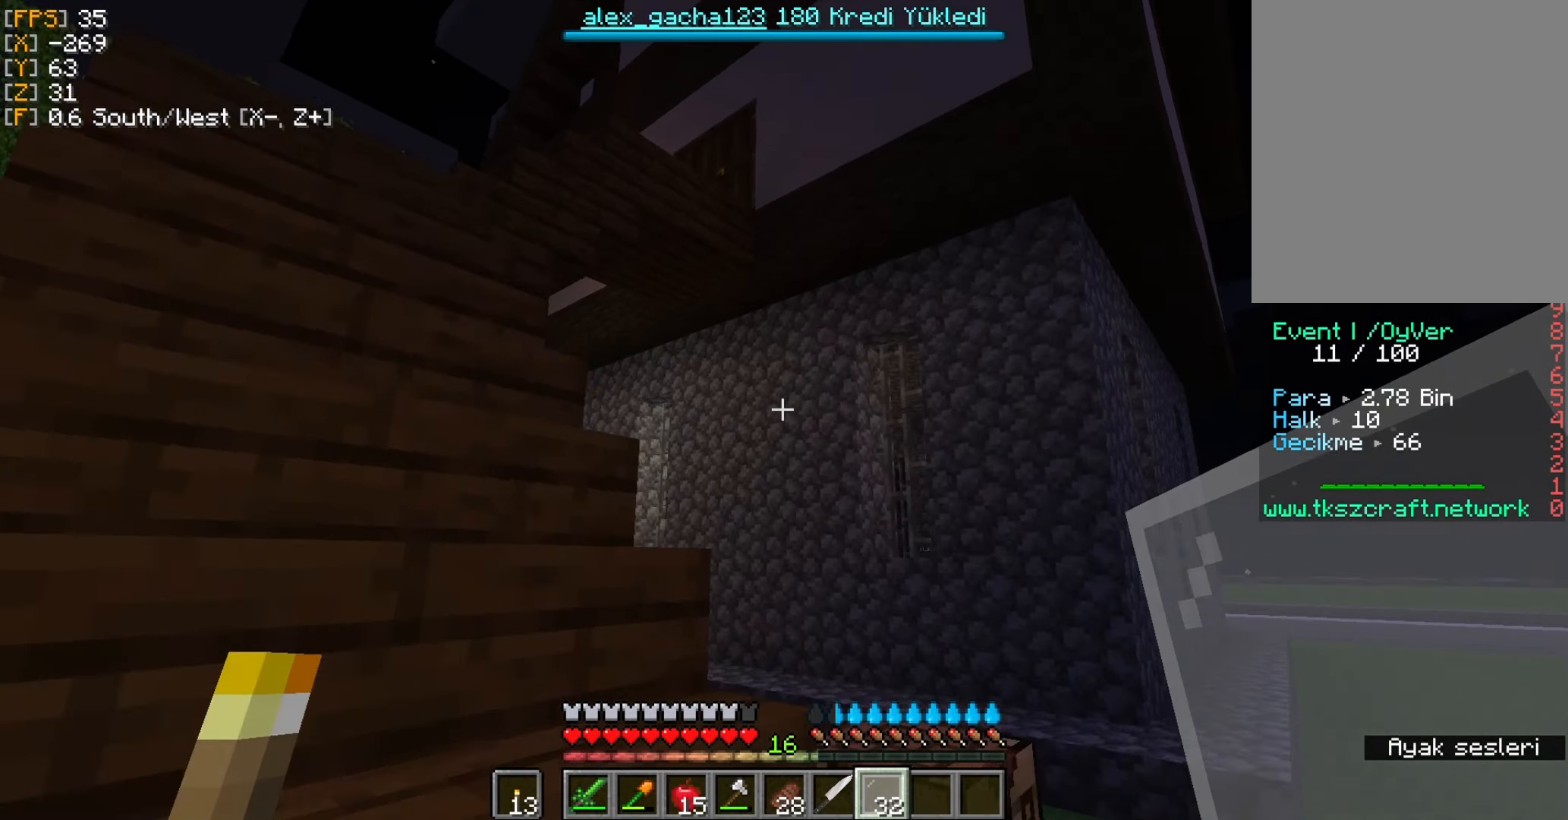
{"keys": ["a", "w"], "mouse": [], "events": []}
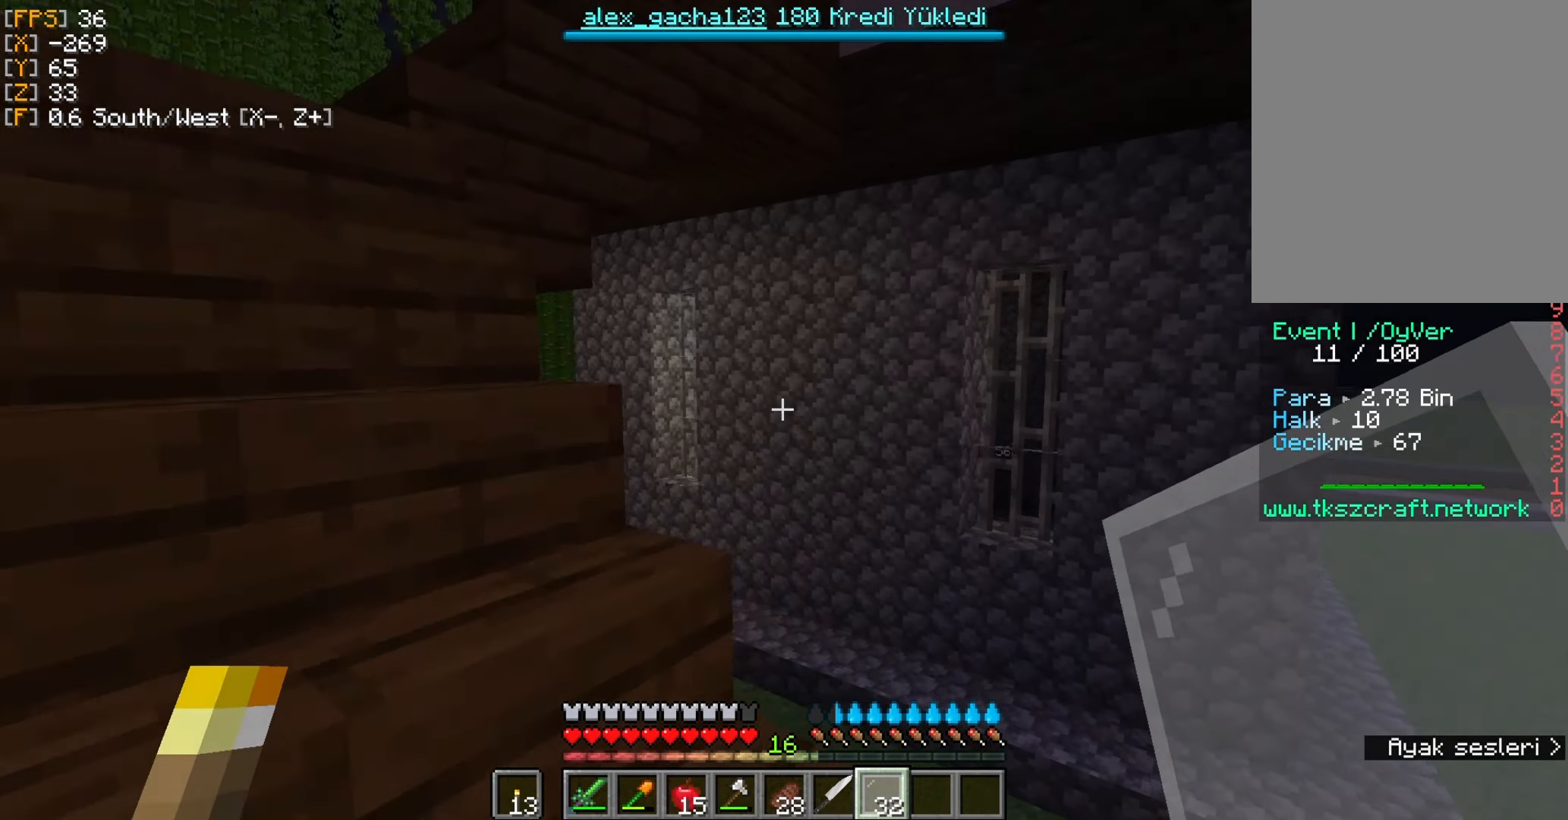
{"keys": ["a", "w"], "mouse": [], "events": [[117, "w", "up"], [450, "w", "down"]]}
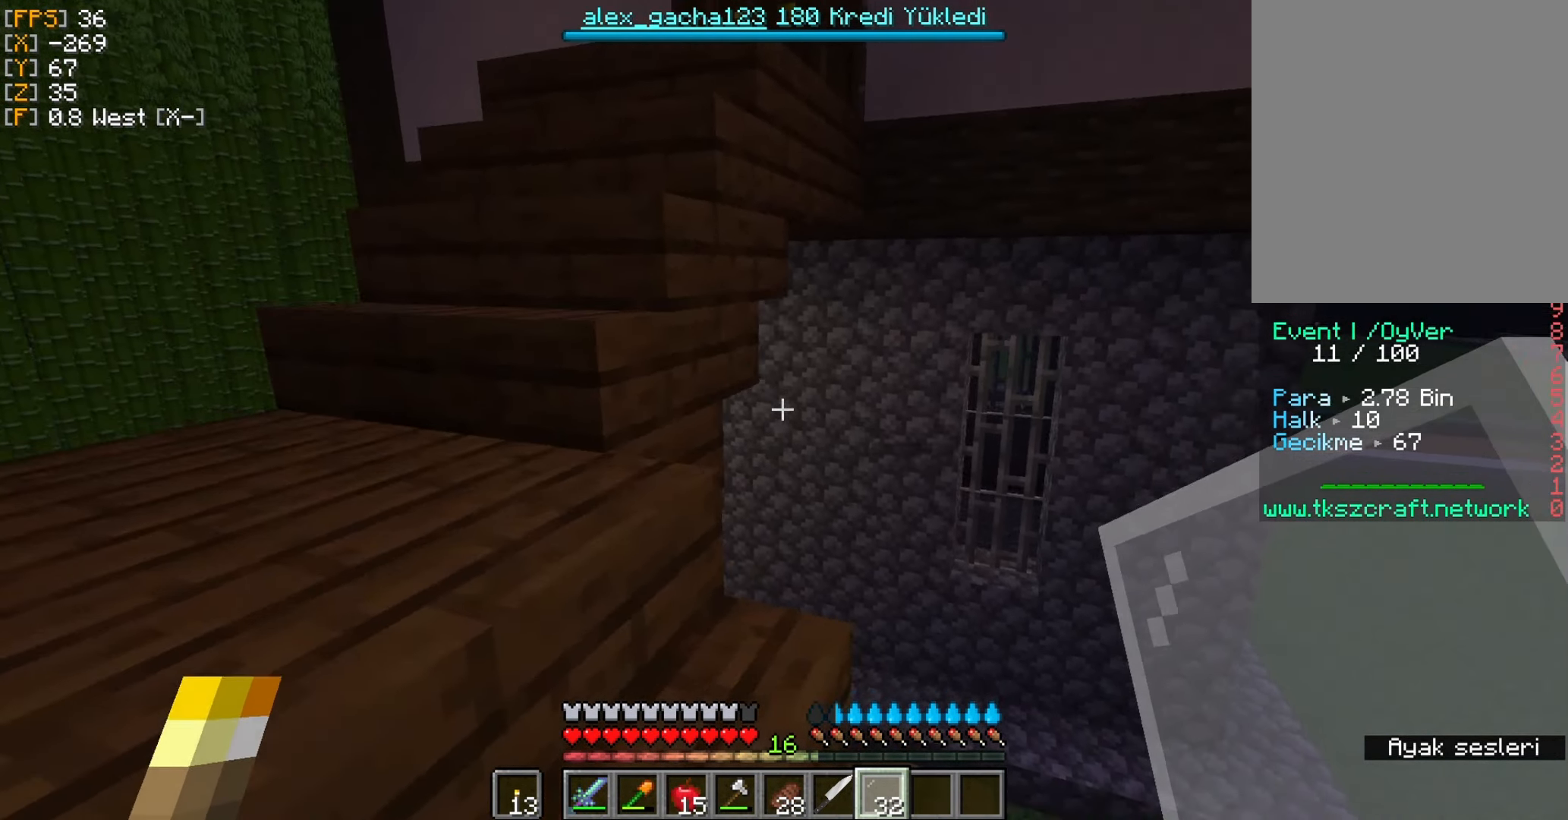
{"keys": [], "mouse": [], "events": [[450, "a", "up"], [483, "w", "up"]]}